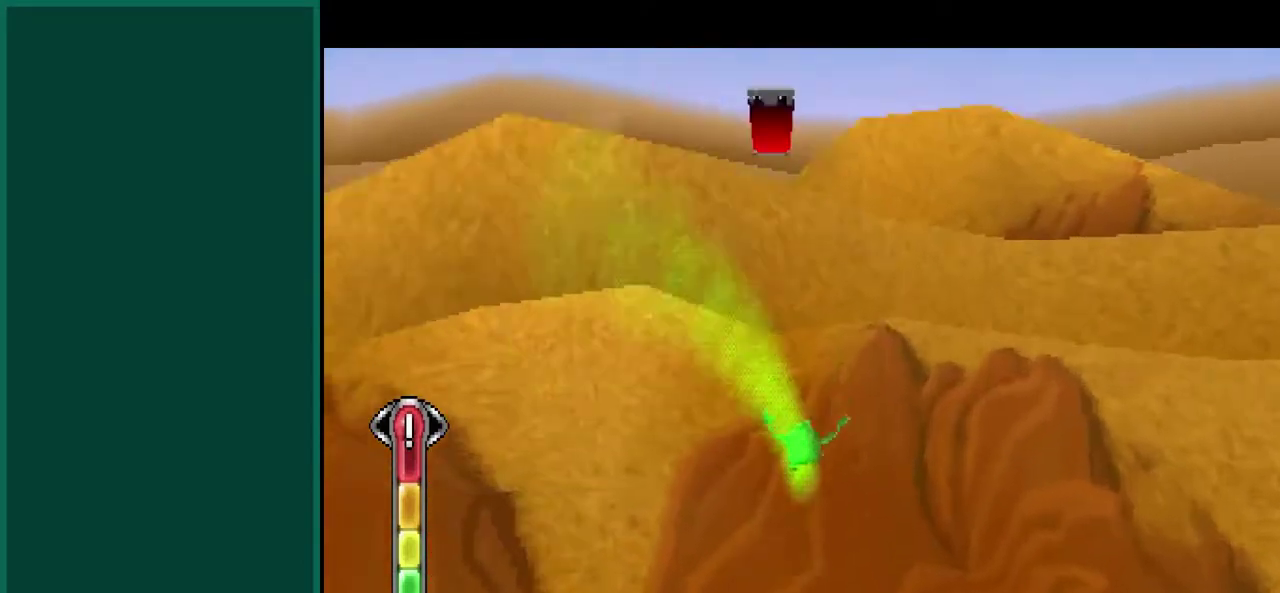
Gameplay with a controller (PlayStation layout); each line is a JSON object with the inputs held at the frame after it. "events" lists button and stick changes between this image and that frame as [ms after this image, input, new state], when the widget could be followed in between. This overlay highlights the sticks when they move; stick clicks (L3) are not distinguishable. Not read: CIRCLE L1 L3 R1 R3 SQUARE.
{"buttons": [], "left_stick": "left", "events": [[217, "left_stick", "center"], [300, "left_stick", "left"]]}
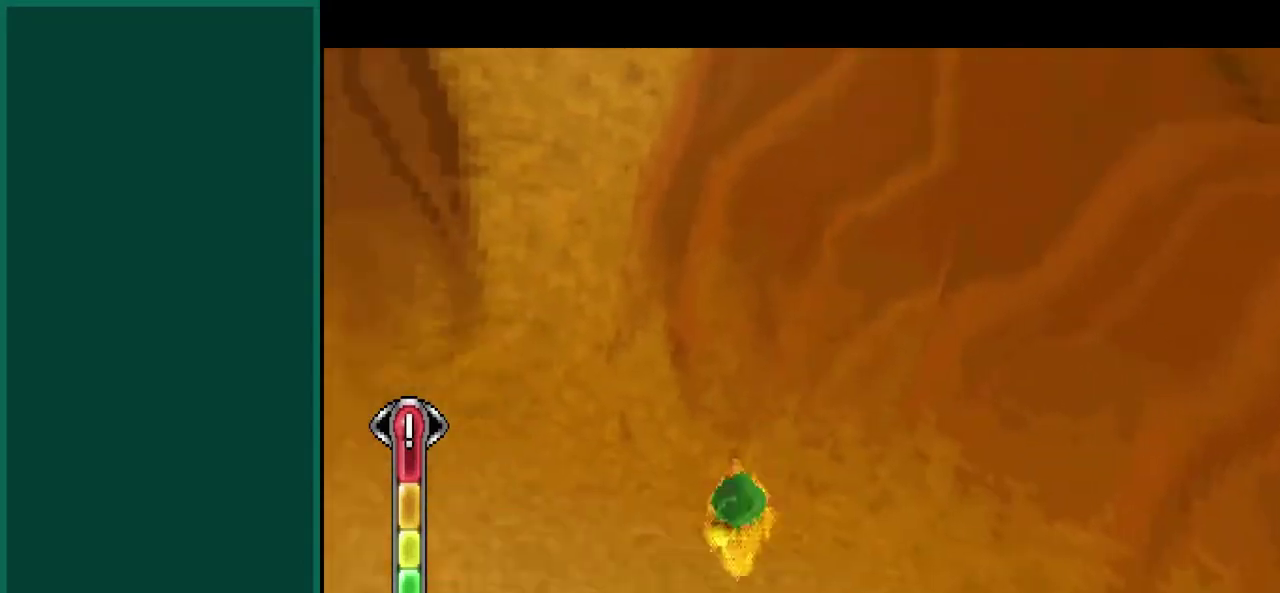
{"buttons": [], "left_stick": "up-left", "events": [[500, "left_stick", "up-left"]]}
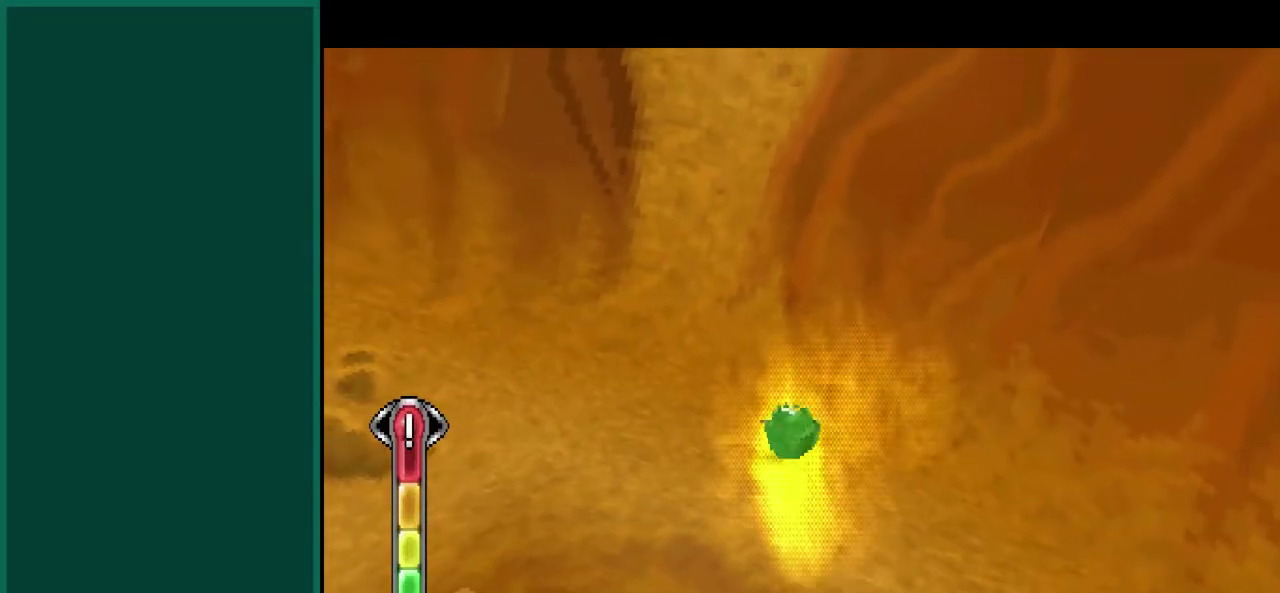
{"buttons": [], "left_stick": "up-left", "events": []}
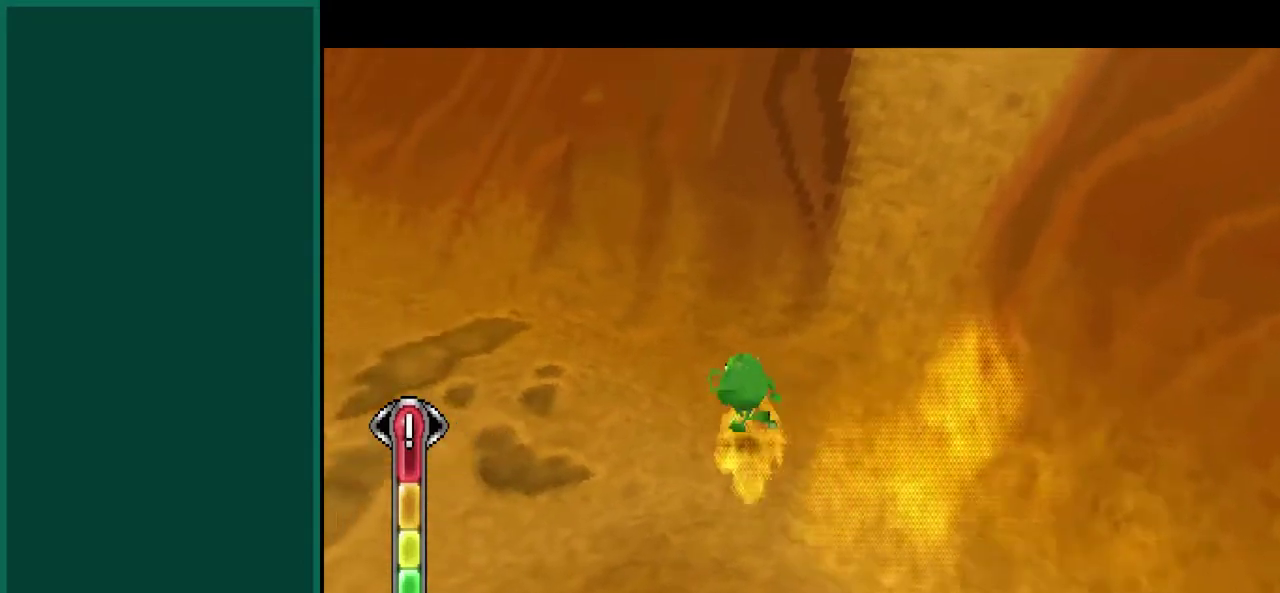
{"buttons": [], "left_stick": "left", "events": [[333, "left_stick", "left"]]}
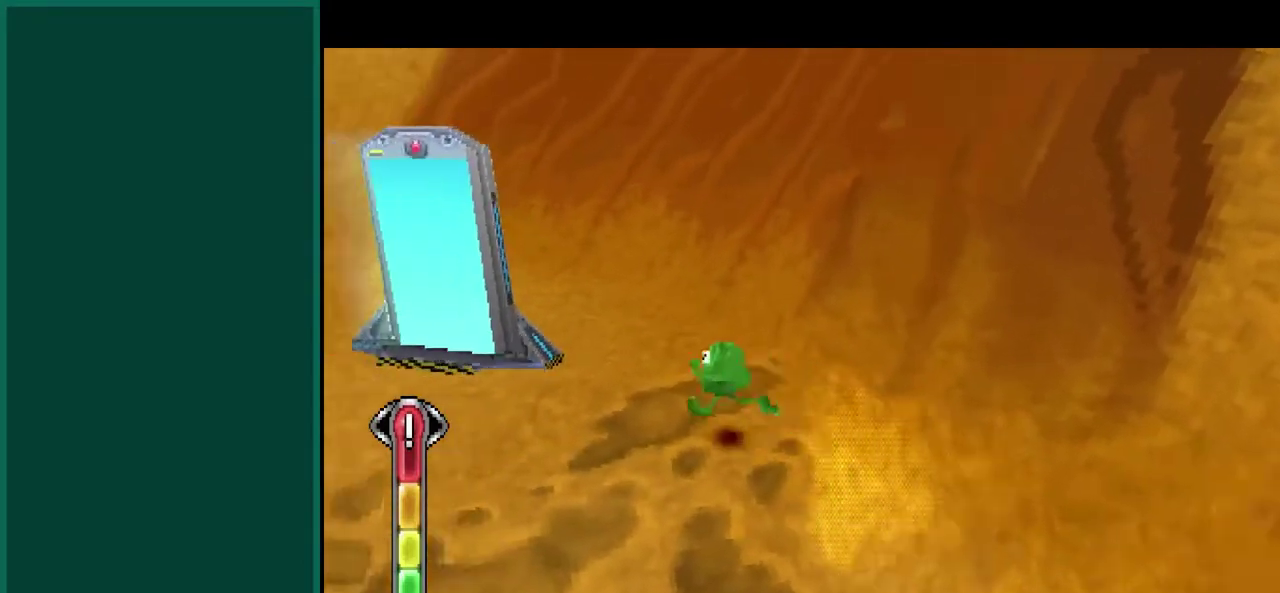
{"buttons": ["R2"], "left_stick": "left", "events": [[333, "R2", "down"]]}
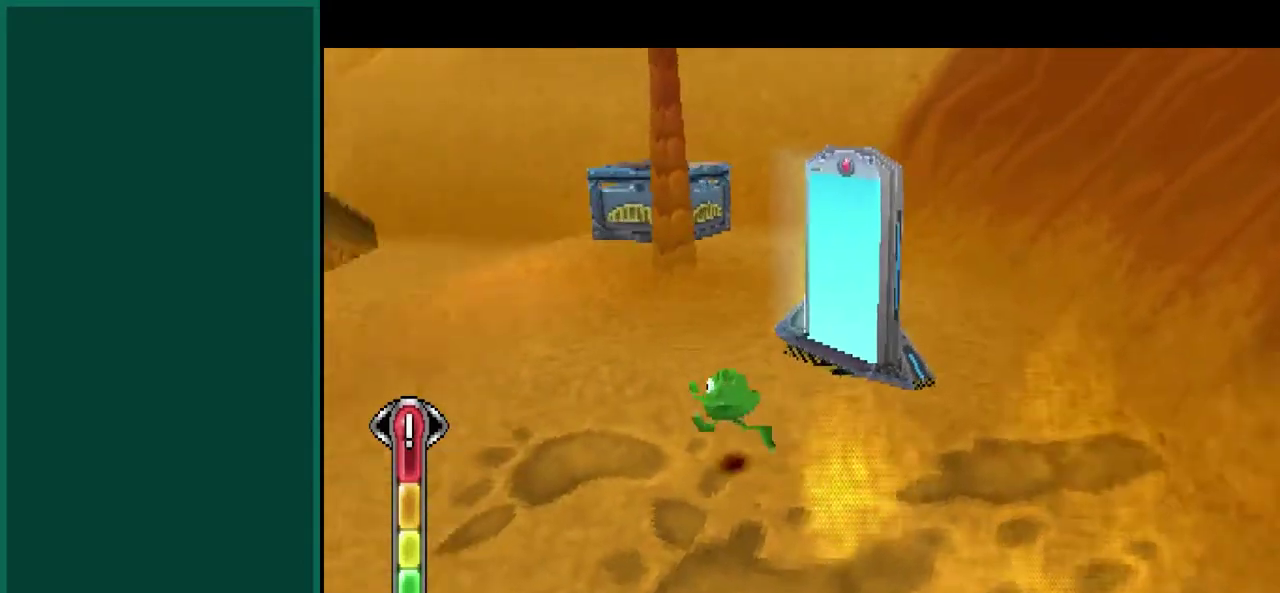
{"buttons": ["CROSS"], "left_stick": "up", "events": [[50, "left_stick", "up-left"], [217, "left_stick", "up"], [367, "R2", "up"], [467, "CROSS", "down"]]}
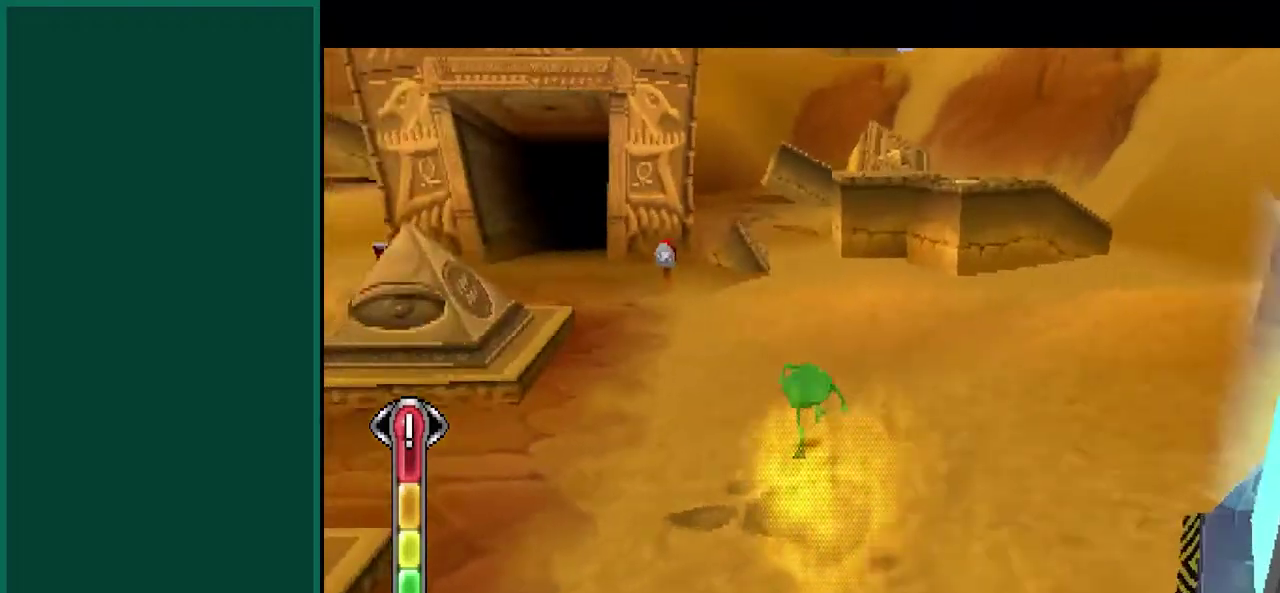
{"buttons": [], "left_stick": "up-right", "events": [[167, "CROSS", "up"], [333, "left_stick", "up-right"]]}
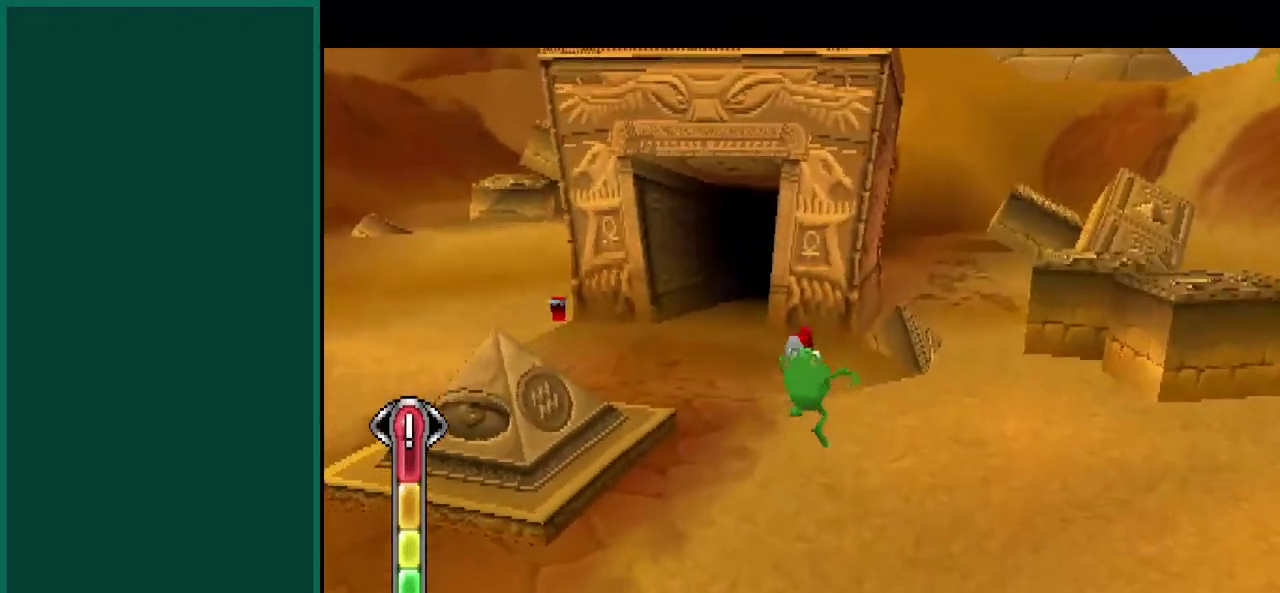
{"buttons": [], "left_stick": "up-right", "events": []}
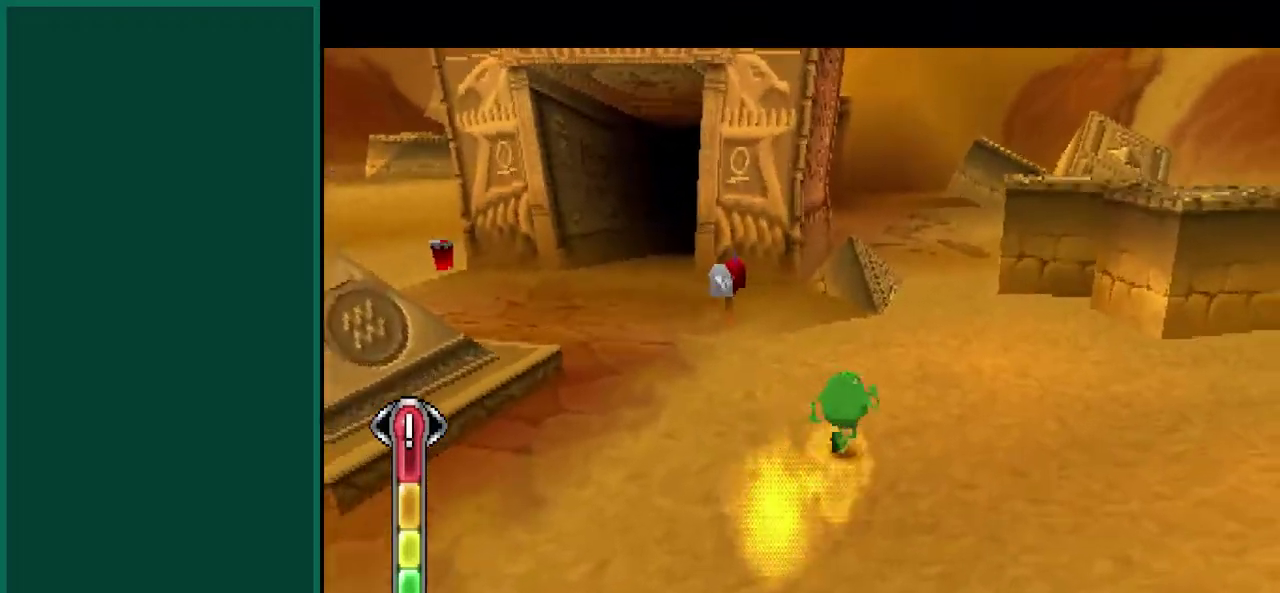
{"buttons": [], "left_stick": "up-right", "events": []}
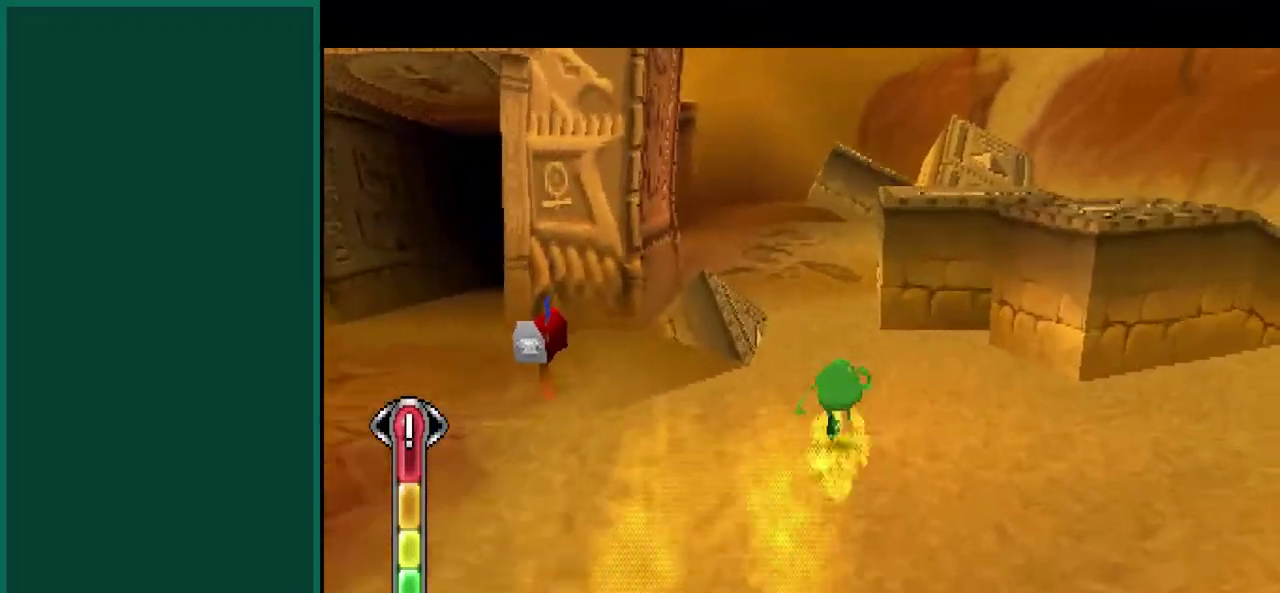
{"buttons": ["CROSS", "R2"], "left_stick": "up-right", "events": [[17, "left_stick", "up"], [183, "R2", "down"], [200, "CROSS", "down"], [383, "CROSS", "up"], [467, "CROSS", "down"], [467, "left_stick", "up-right"]]}
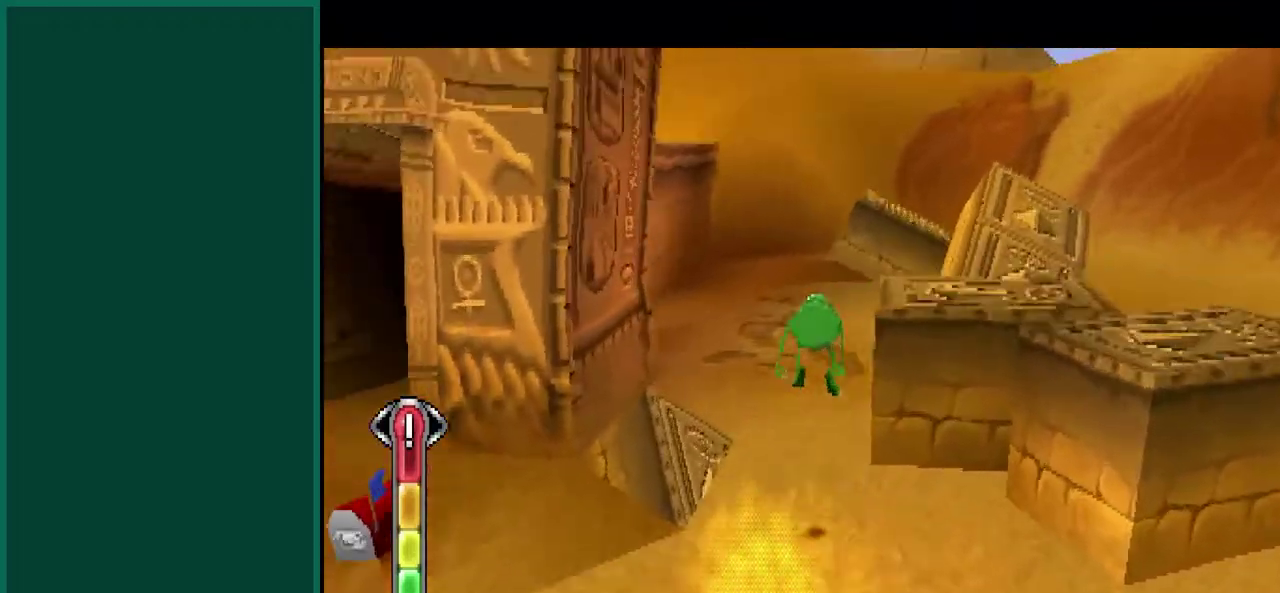
{"buttons": [], "left_stick": "up-right", "events": [[133, "CROSS", "up"], [283, "R2", "up"]]}
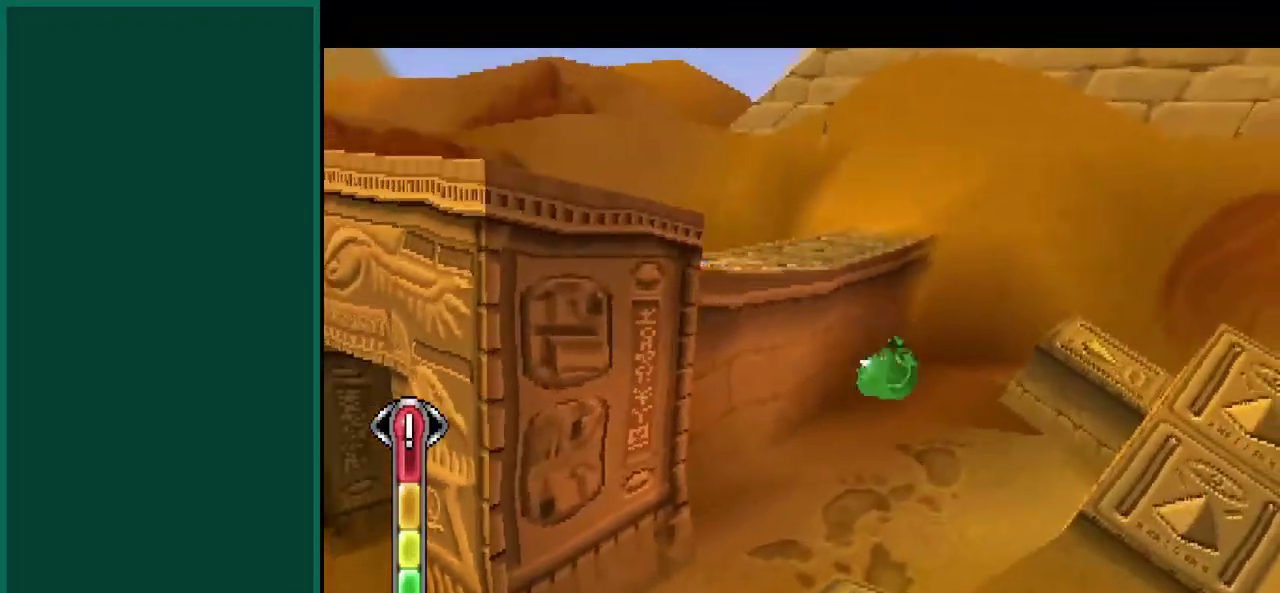
{"buttons": [], "left_stick": "up", "events": [[200, "left_stick", "up"]]}
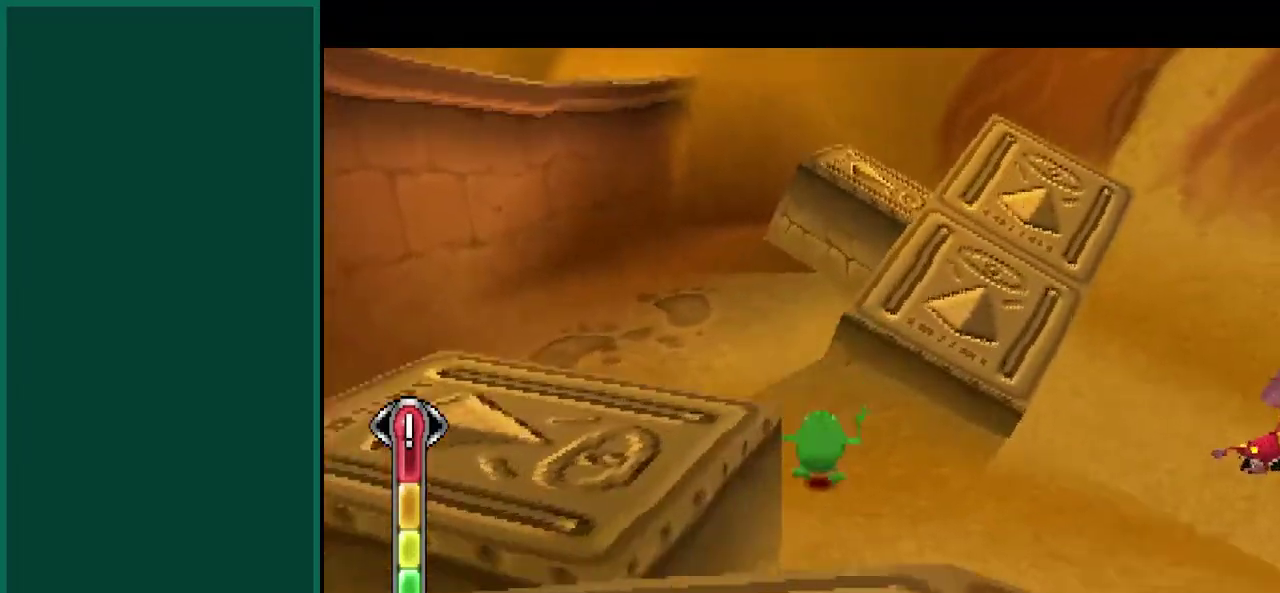
{"buttons": ["R2"], "left_stick": "up", "events": [[17, "R2", "down"], [267, "CROSS", "down"], [467, "CROSS", "up"]]}
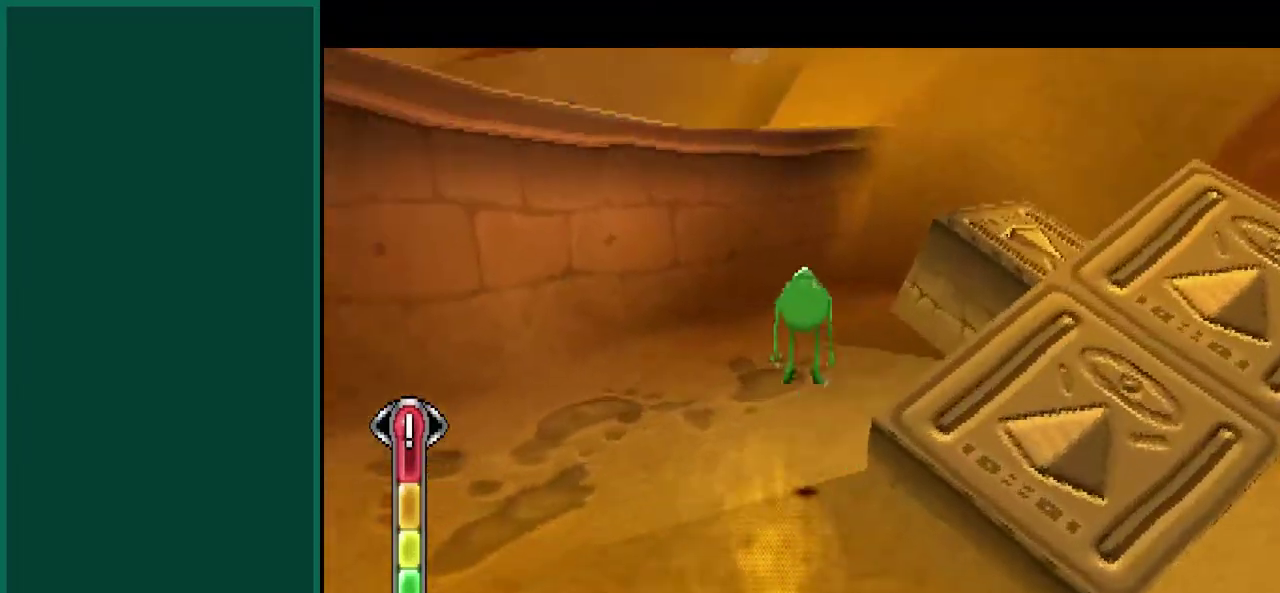
{"buttons": [], "left_stick": "up-right", "events": [[50, "CROSS", "down"], [233, "CROSS", "up"], [250, "R2", "up"], [317, "left_stick", "up-right"]]}
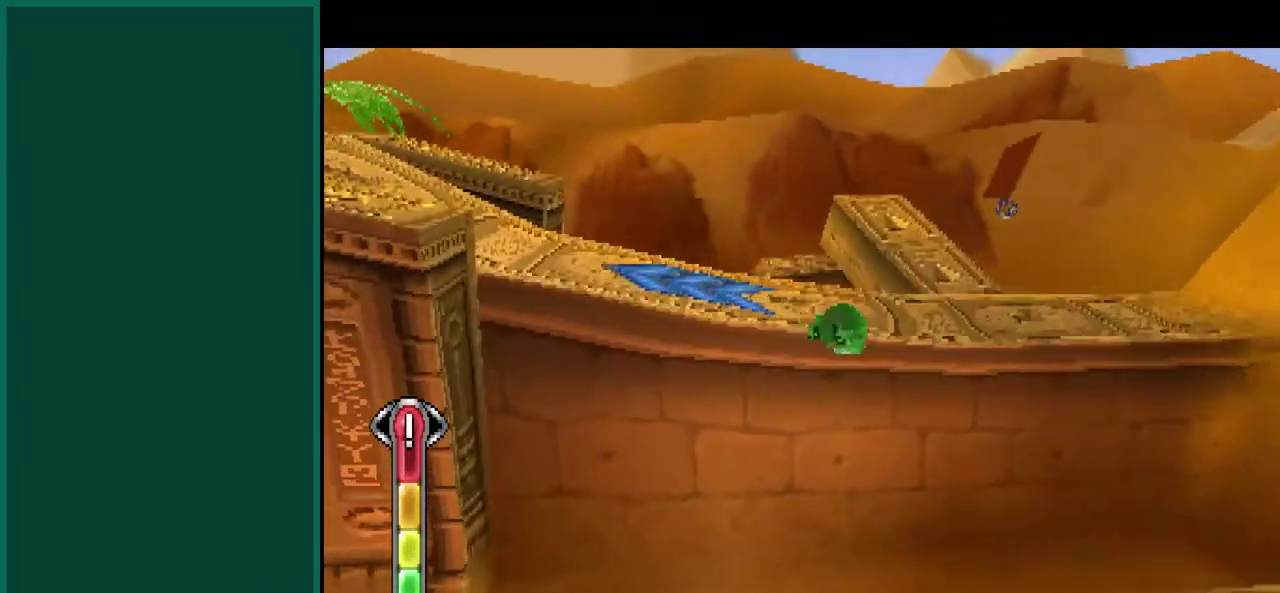
{"buttons": [], "left_stick": "up-right", "events": [[183, "CROSS", "down"], [233, "CROSS", "up"]]}
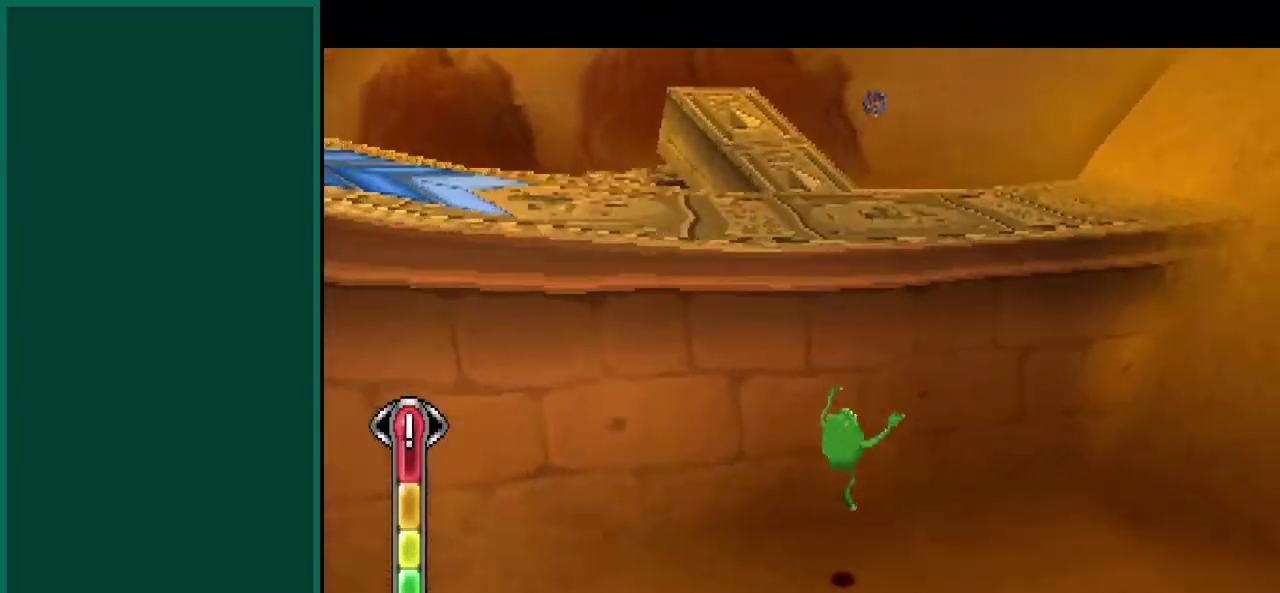
{"buttons": ["CROSS"], "left_stick": "up", "events": [[33, "left_stick", "up"], [200, "CROSS", "down"], [433, "CROSS", "up"], [500, "CROSS", "down"]]}
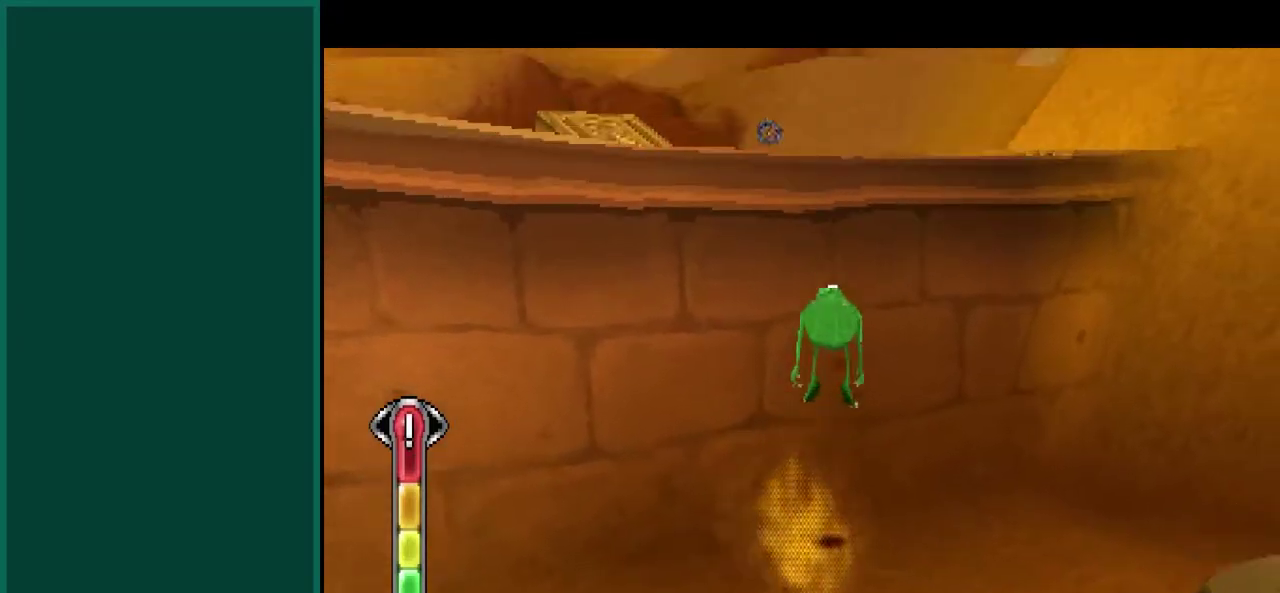
{"buttons": ["R2"], "left_stick": "left", "events": [[317, "R2", "down"], [317, "left_stick", "up-left"], [417, "CROSS", "up"], [500, "left_stick", "left"]]}
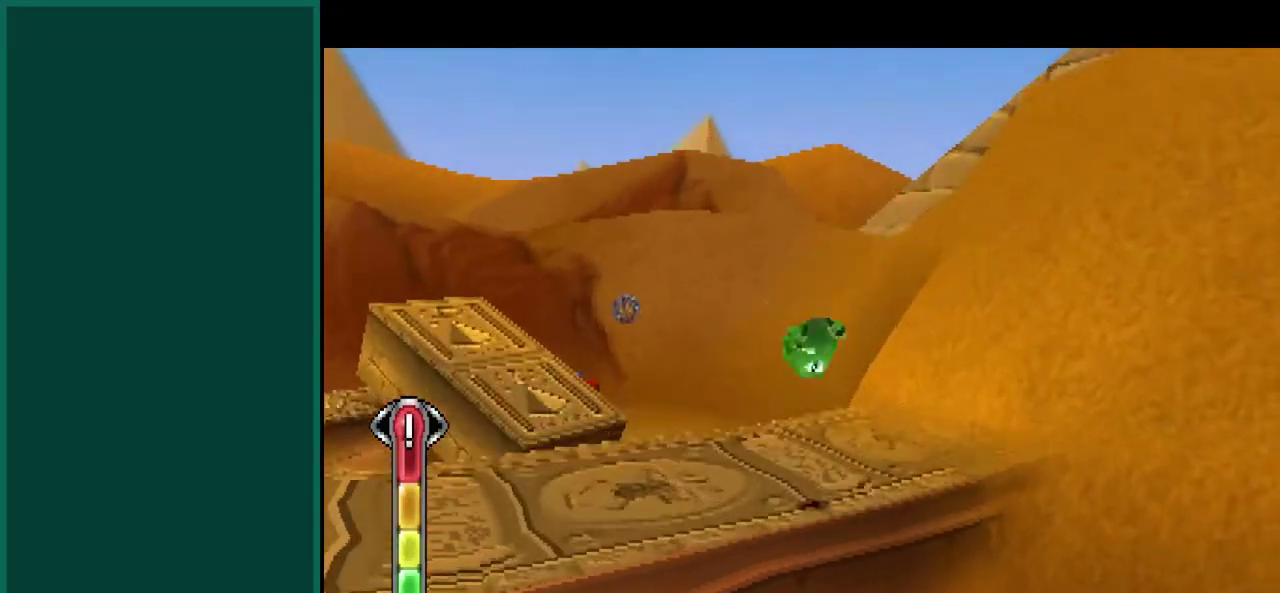
{"buttons": ["R2"], "left_stick": "up-left", "events": [[167, "left_stick", "center"], [483, "left_stick", "up-left"]]}
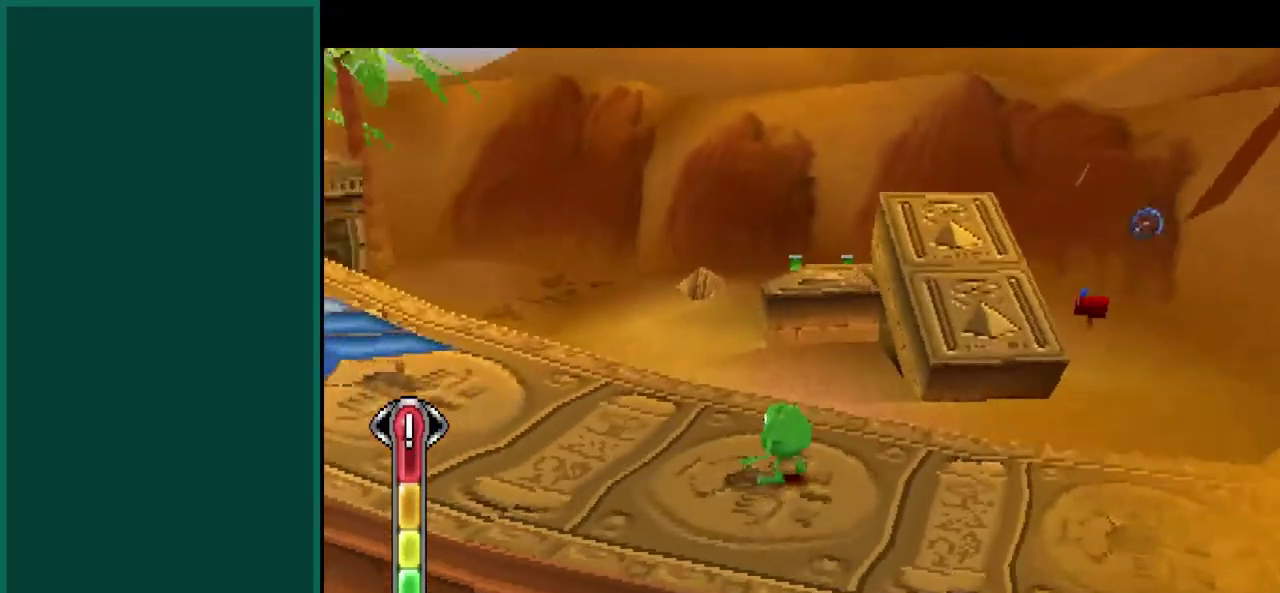
{"buttons": [], "left_stick": "up-left", "events": [[150, "left_stick", "up"], [200, "R2", "up"], [367, "left_stick", "up-left"]]}
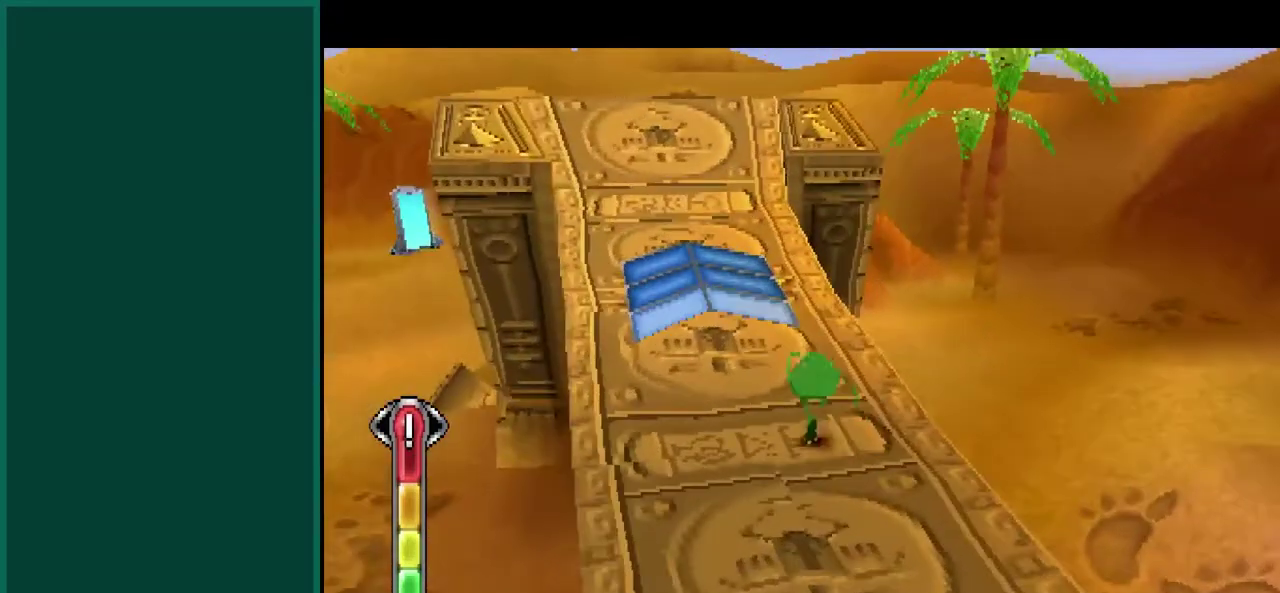
{"buttons": [], "left_stick": "up-left", "events": [[83, "R2", "down"], [100, "left_stick", "up"], [200, "R2", "up"], [483, "left_stick", "up-left"]]}
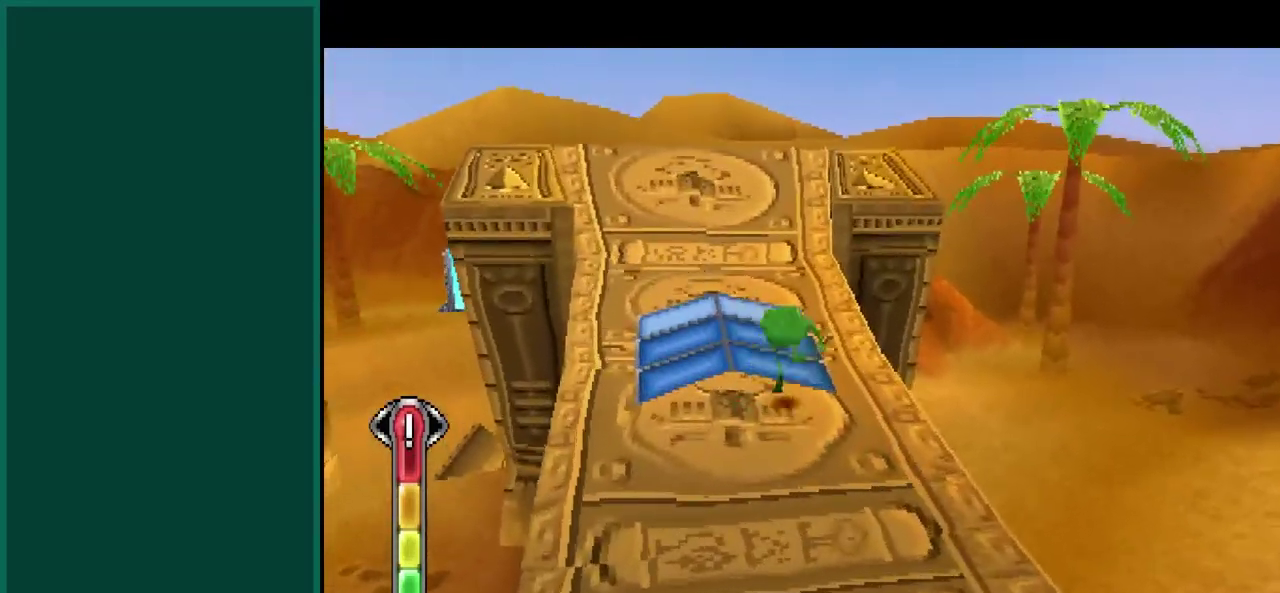
{"buttons": [], "left_stick": "up-left", "events": []}
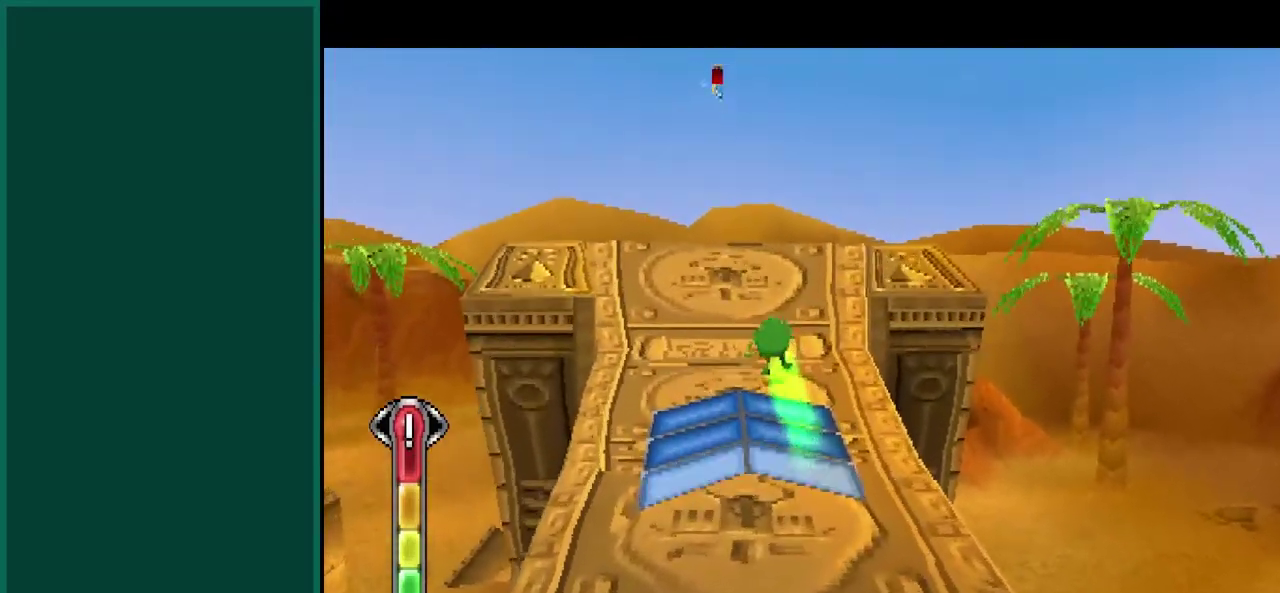
{"buttons": ["CROSS"], "left_stick": "up", "events": [[400, "left_stick", "up"], [450, "CROSS", "down"]]}
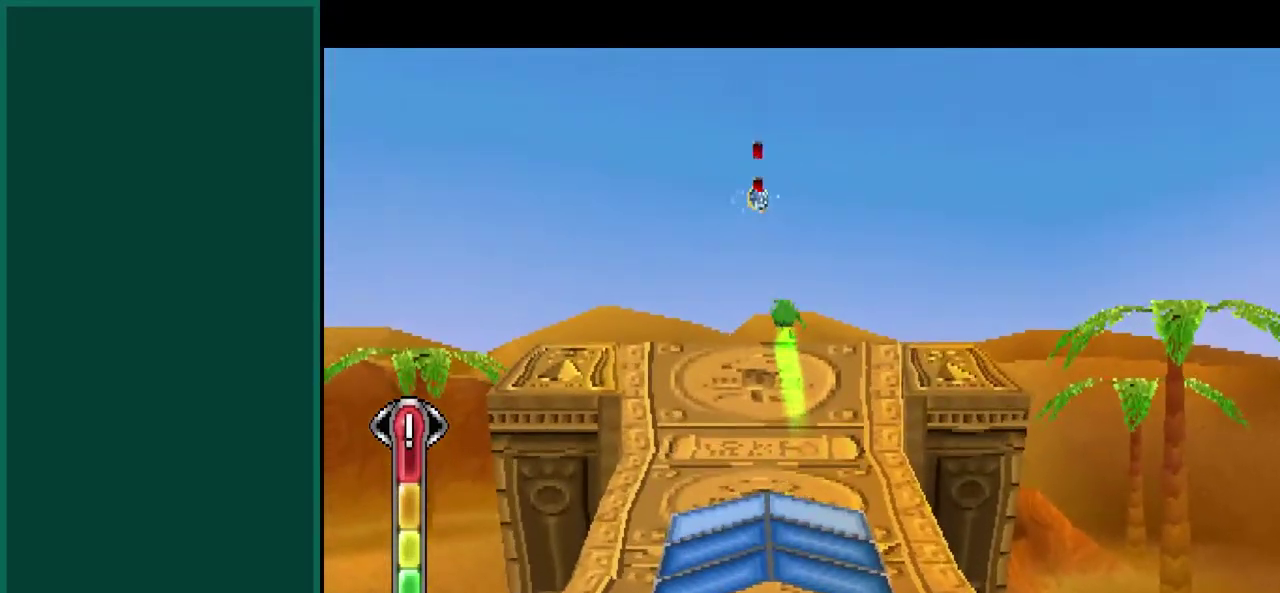
{"buttons": ["CROSS"], "left_stick": "up-left", "events": [[333, "left_stick", "up-left"]]}
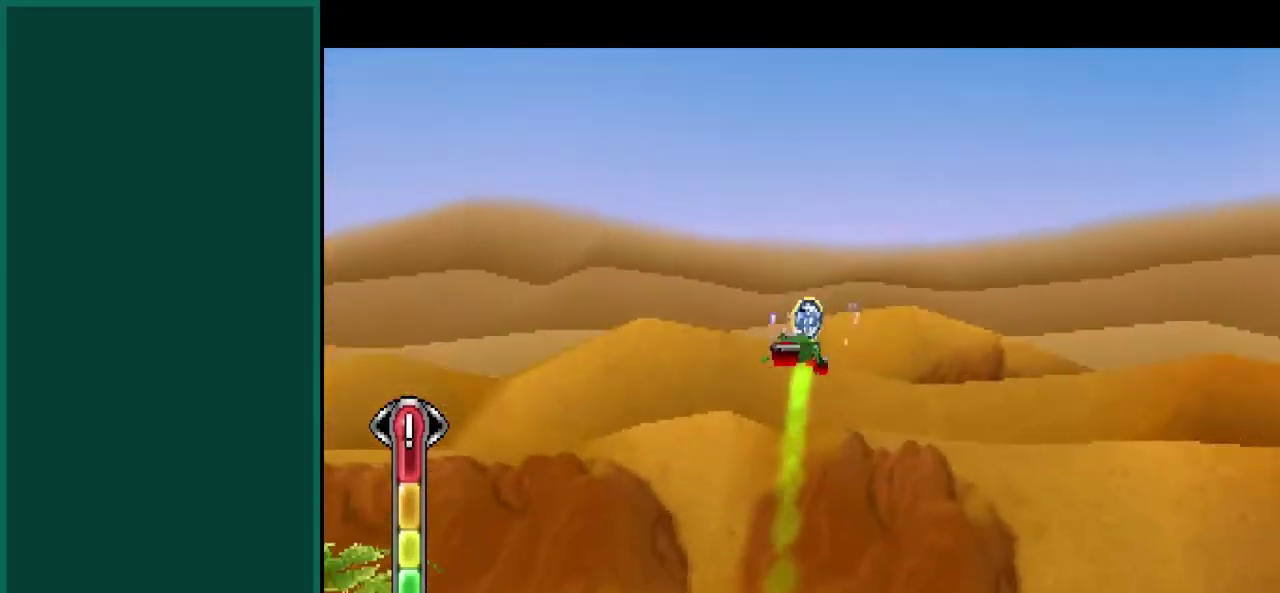
{"buttons": [], "left_stick": "up", "events": [[333, "left_stick", "up"], [483, "CROSS", "up"]]}
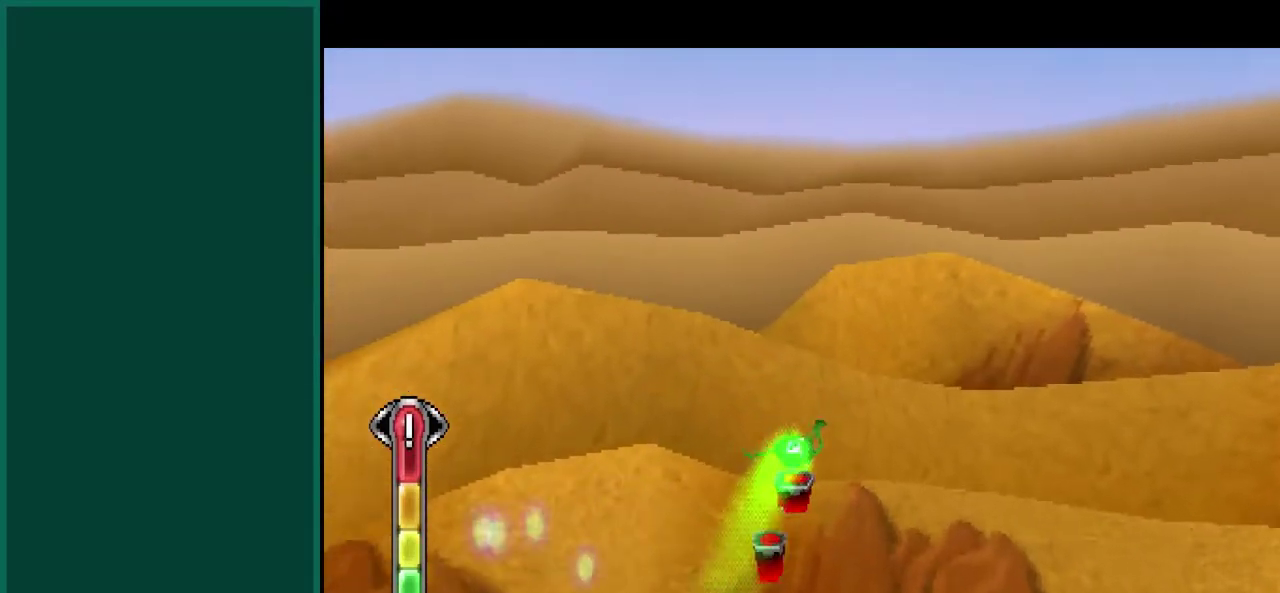
{"buttons": ["L2"], "left_stick": "up-right", "events": [[150, "left_stick", "up-right"], [400, "L2", "down"]]}
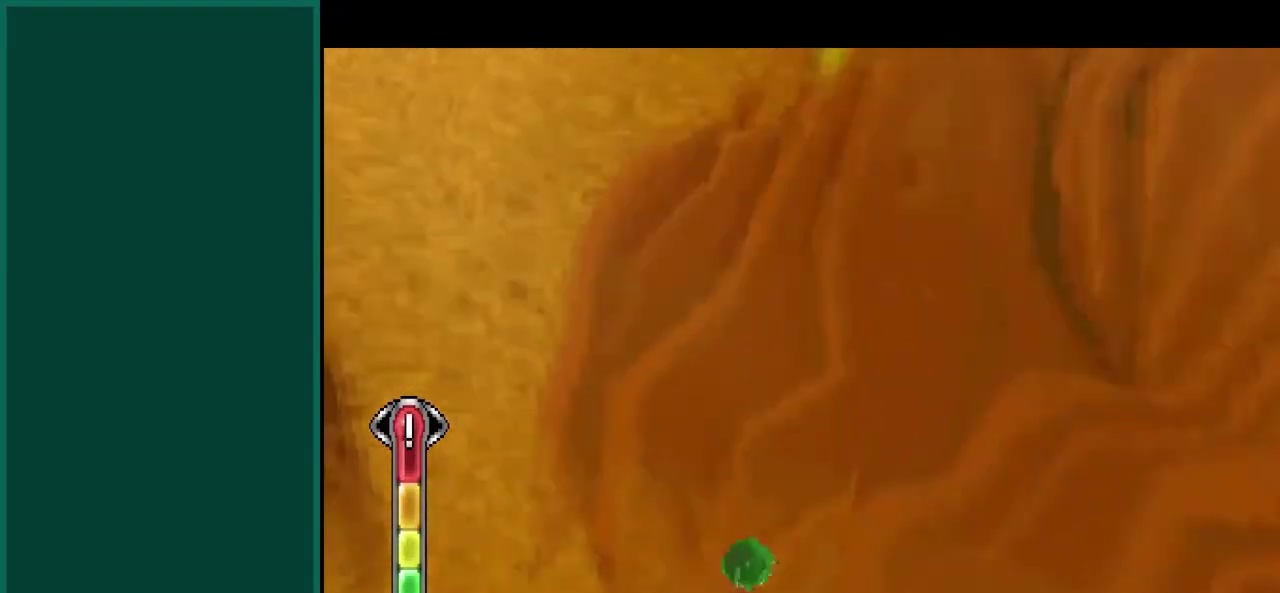
{"buttons": ["L2"], "left_stick": "right", "events": [[217, "left_stick", "right"]]}